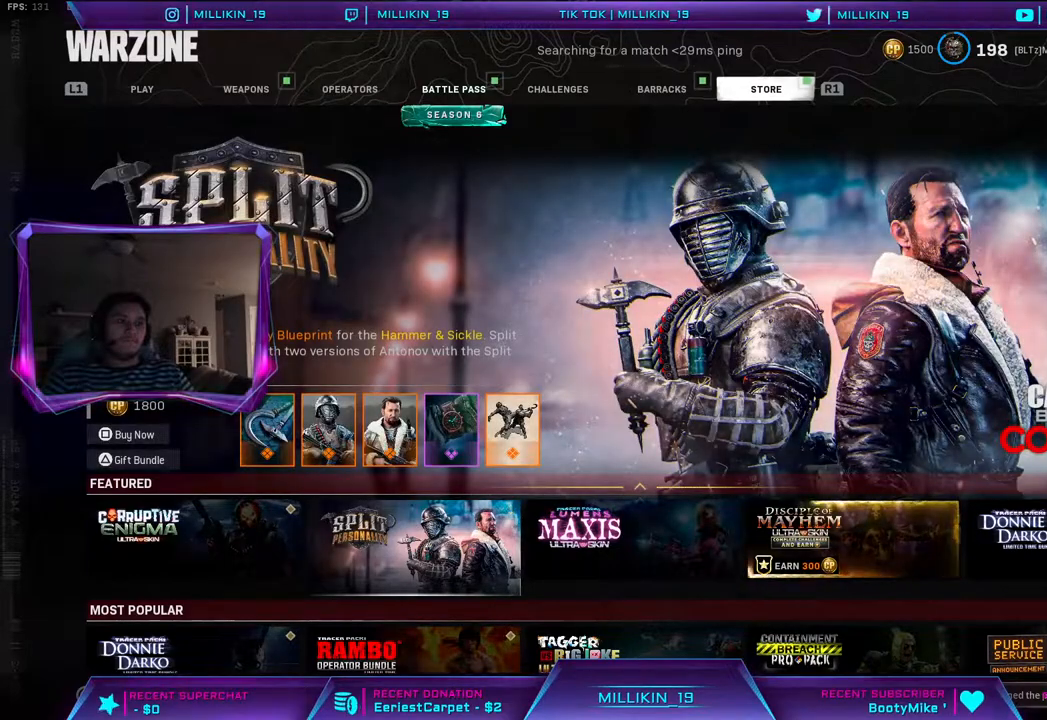
Gameplay with a controller (PlayStation layout); each line is a JSON object with the inputs held at the frame after it. "events" lists button and stick changes between this image and that frame as [ms after this image, input, new state], when the widget could be followed in between.
{"buttons": [], "left_stick": "center", "right_stick": "center", "events": [[17, "CIRCLE", "down"], [167, "CIRCLE", "up"]]}
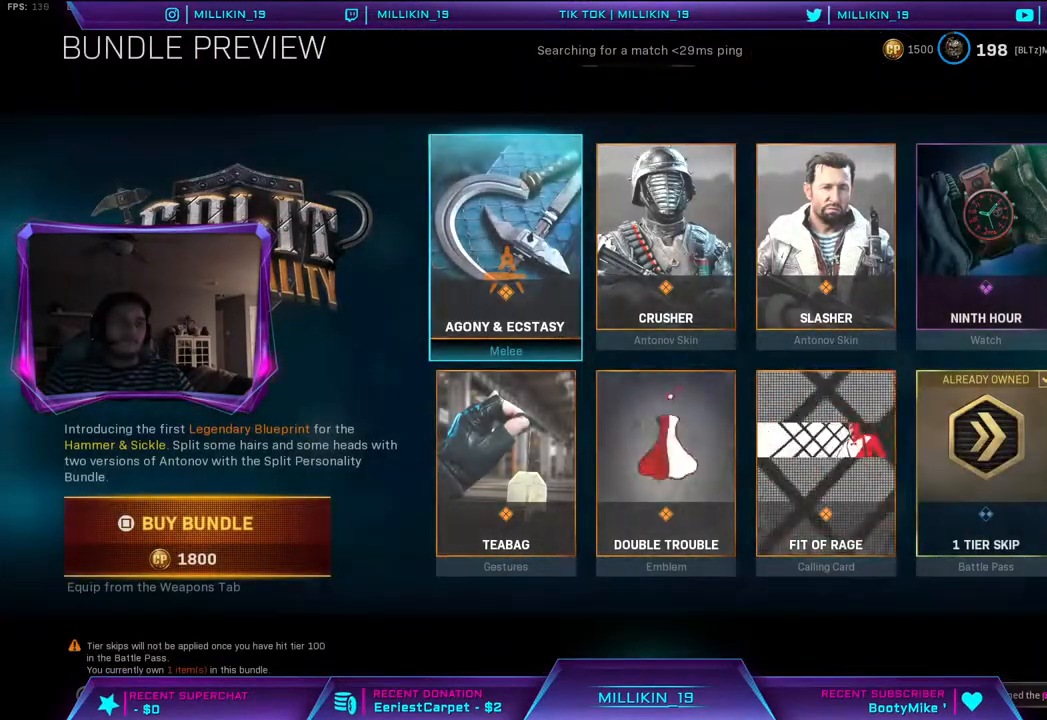
{"buttons": [], "left_stick": "center", "right_stick": "center", "events": []}
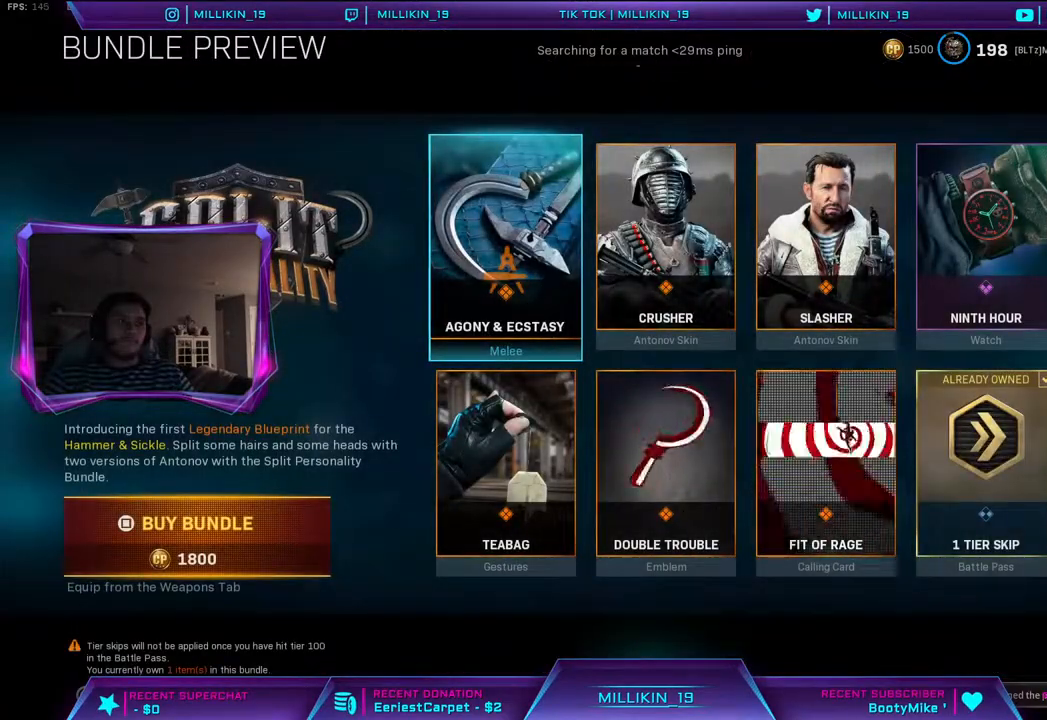
{"buttons": [], "left_stick": "center", "right_stick": "center", "events": []}
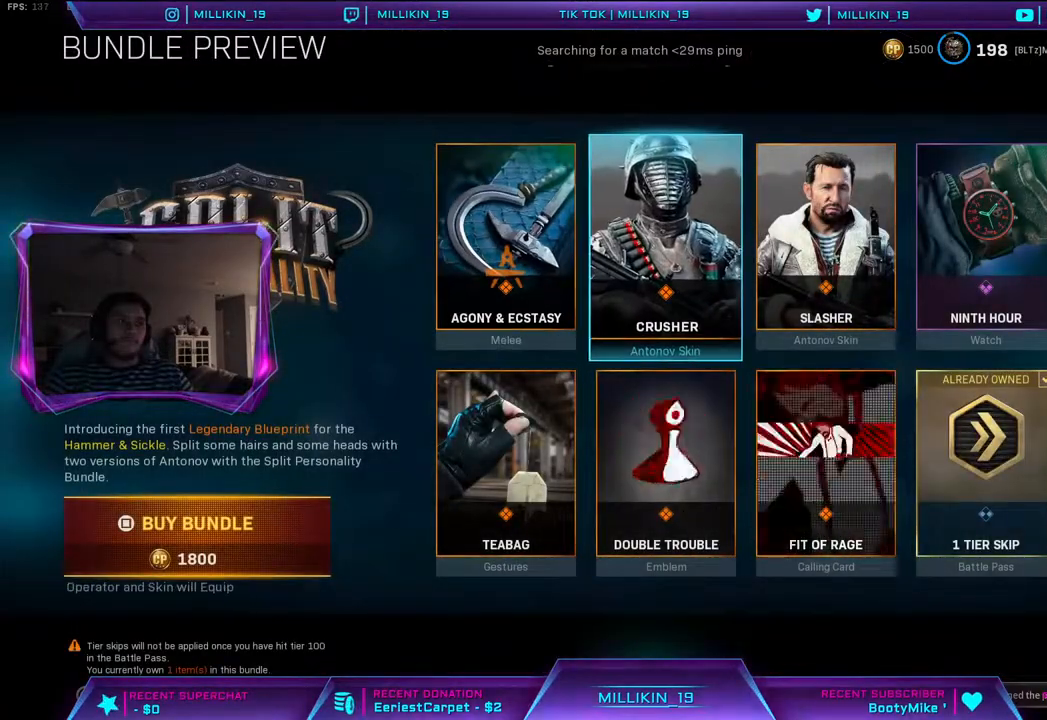
{"buttons": [], "left_stick": "center", "right_stick": "center", "events": [[200, "CIRCLE", "down"], [350, "CIRCLE", "up"]]}
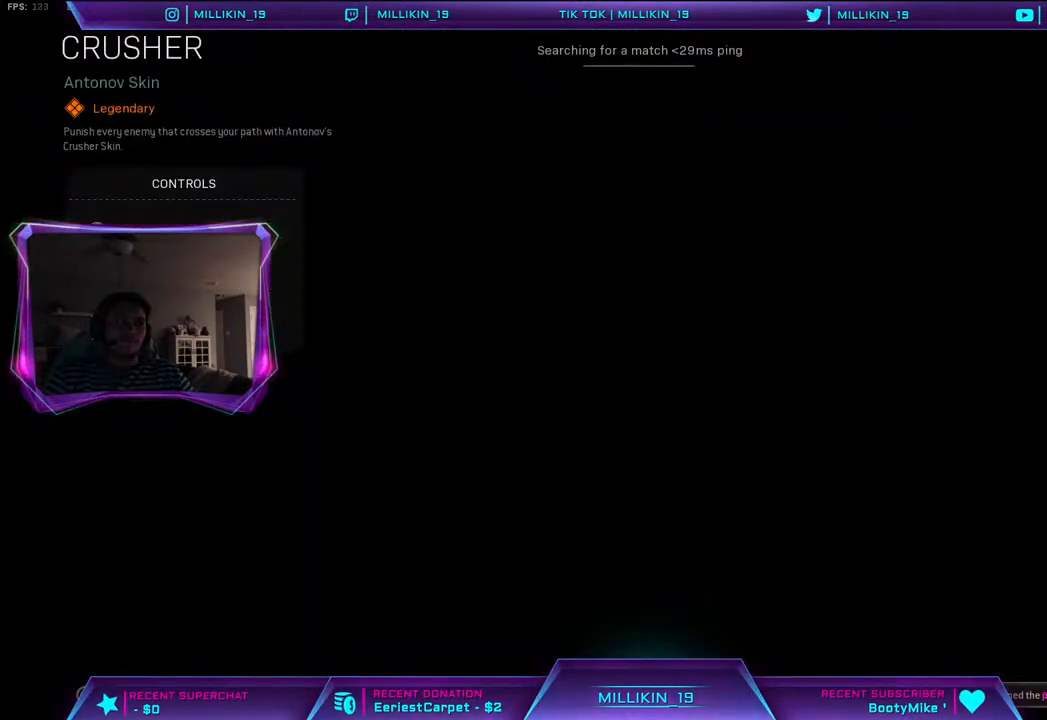
{"buttons": [], "left_stick": "center", "right_stick": "center", "events": []}
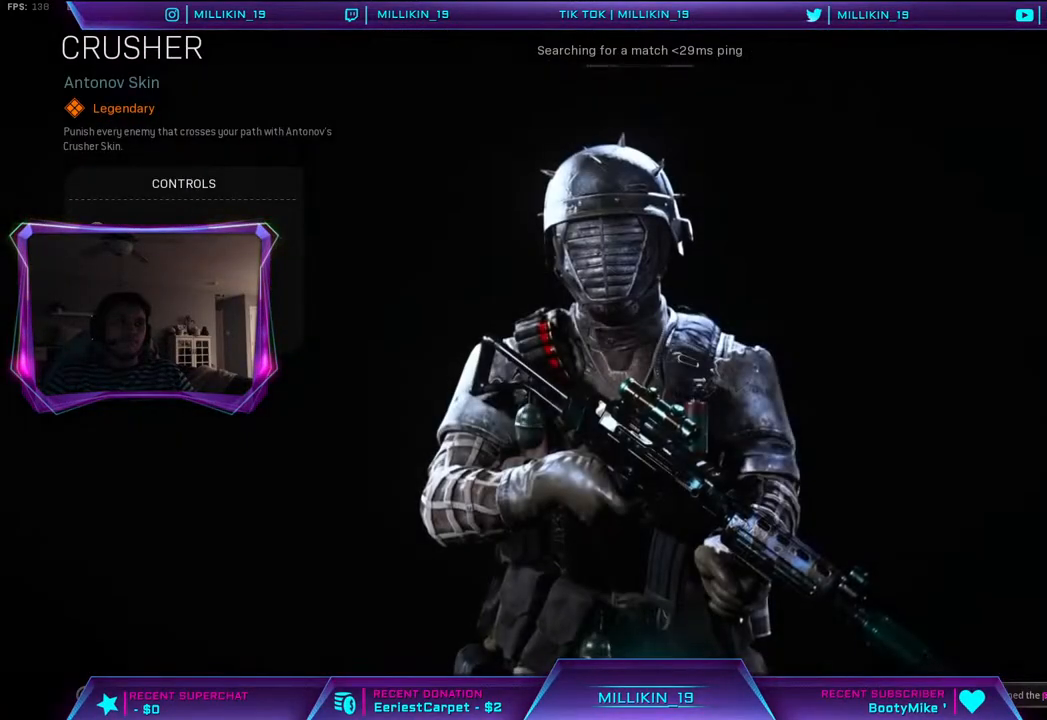
{"buttons": ["SQUARE"], "left_stick": "center", "right_stick": "center", "events": [[417, "SQUARE", "down"]]}
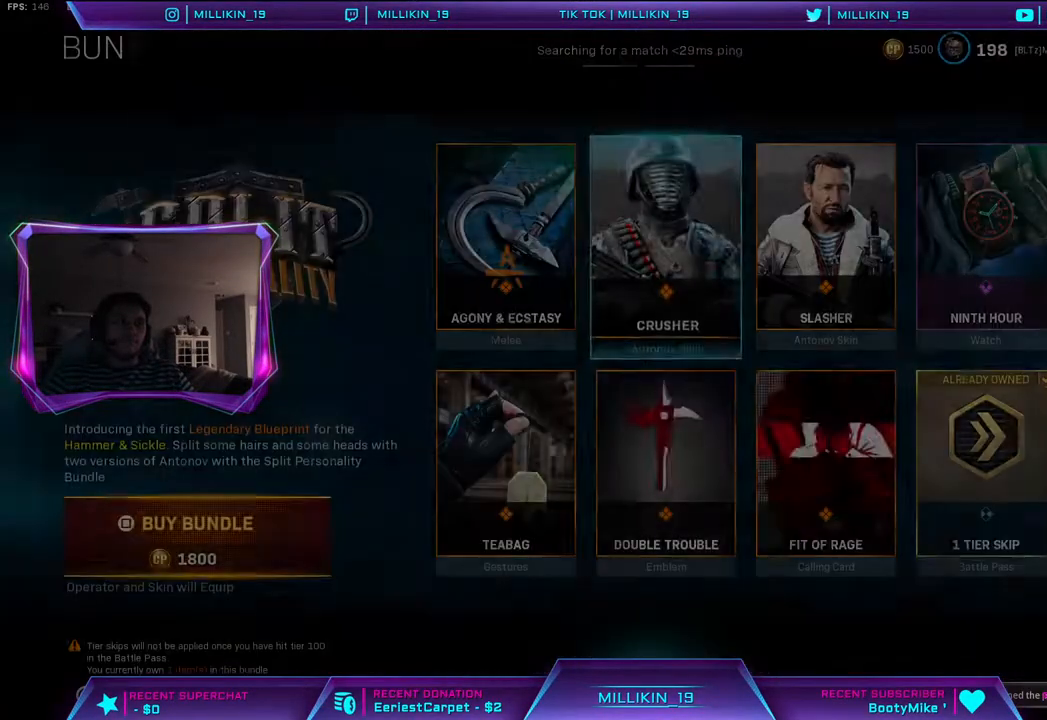
{"buttons": [], "left_stick": "center", "right_stick": "center", "events": [[83, "SQUARE", "up"], [217, "SQUARE", "down"], [350, "SQUARE", "up"]]}
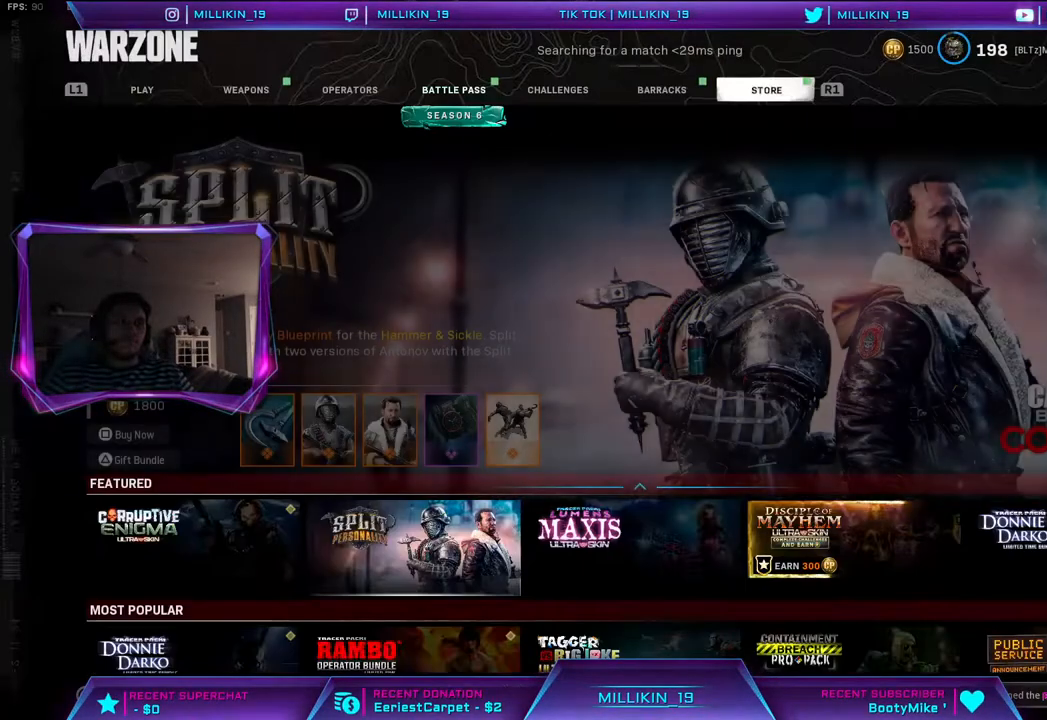
{"buttons": [], "left_stick": "center", "right_stick": "center", "events": [[400, "L1", "down"], [500, "L1", "up"]]}
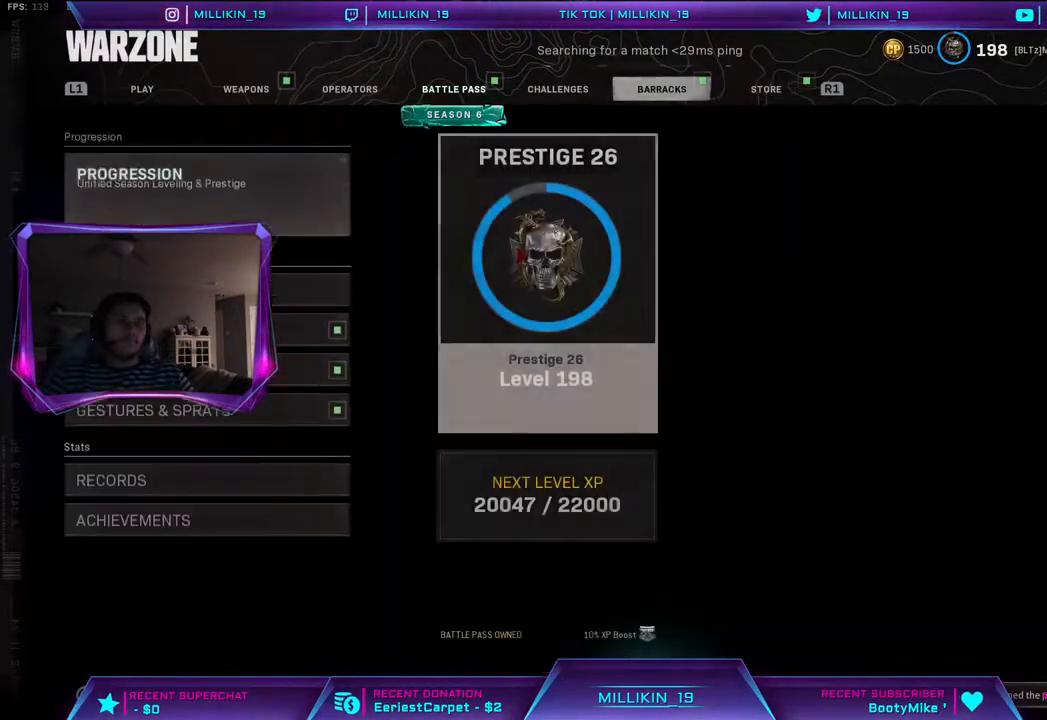
{"buttons": [], "left_stick": "center", "right_stick": "center", "events": [[100, "L1", "down"], [233, "L1", "up"], [367, "L1", "down"], [483, "L1", "up"]]}
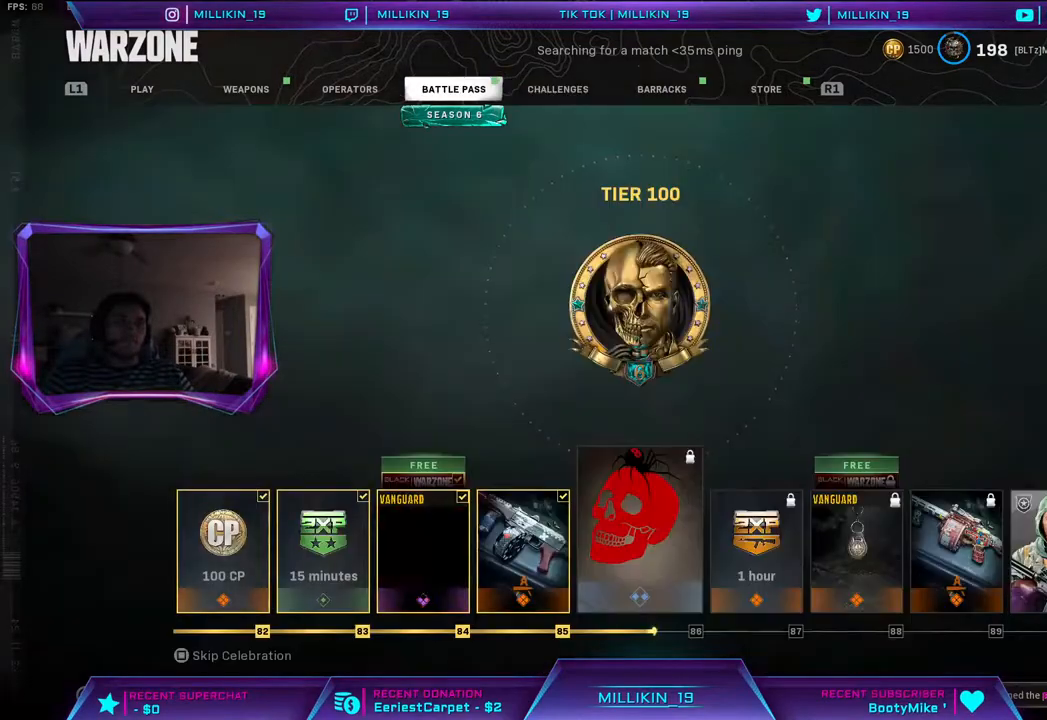
{"buttons": ["L1"], "left_stick": "center", "right_stick": "center", "events": [[67, "L1", "down"], [183, "L1", "up"], [267, "L1", "down"], [383, "L1", "up"], [483, "L1", "down"]]}
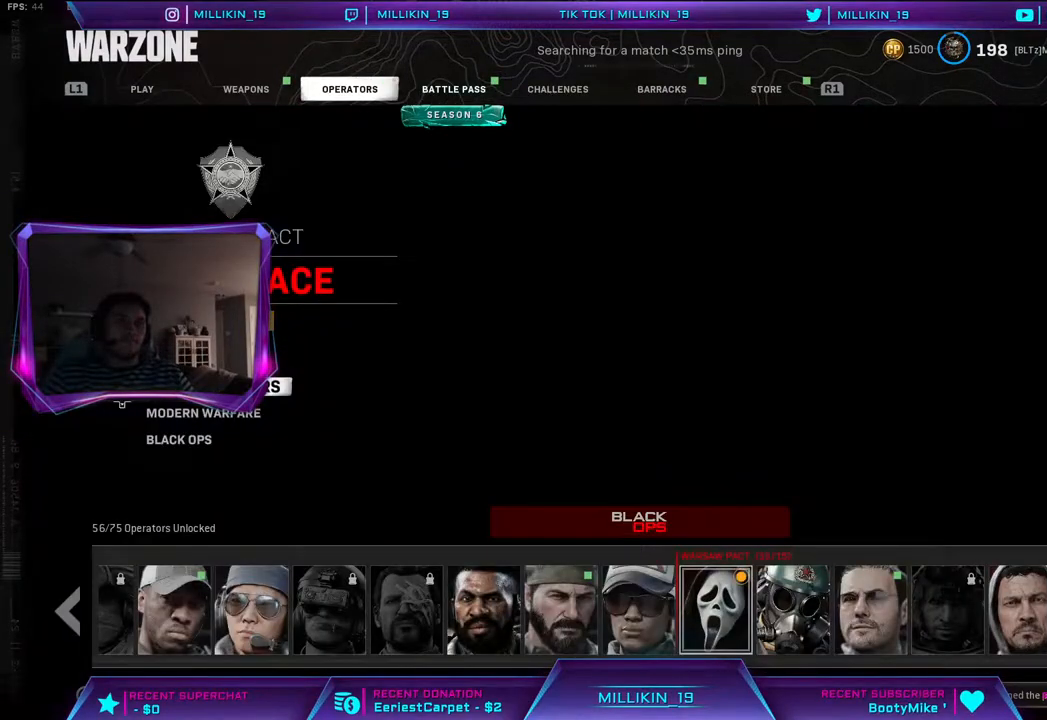
{"buttons": [], "left_stick": "center", "right_stick": "center", "events": [[83, "L1", "up"], [200, "L1", "down"], [317, "L1", "up"], [400, "SQUARE", "down"], [500, "SQUARE", "up"]]}
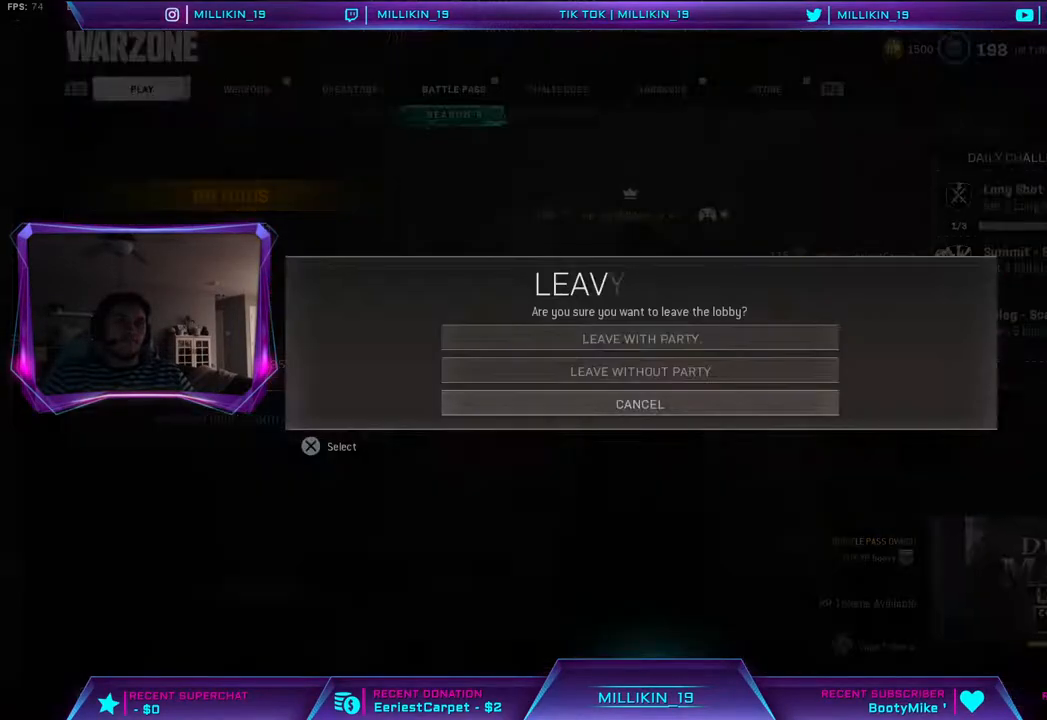
{"buttons": ["SQUARE"], "left_stick": "center", "right_stick": "center", "events": [[483, "SQUARE", "down"]]}
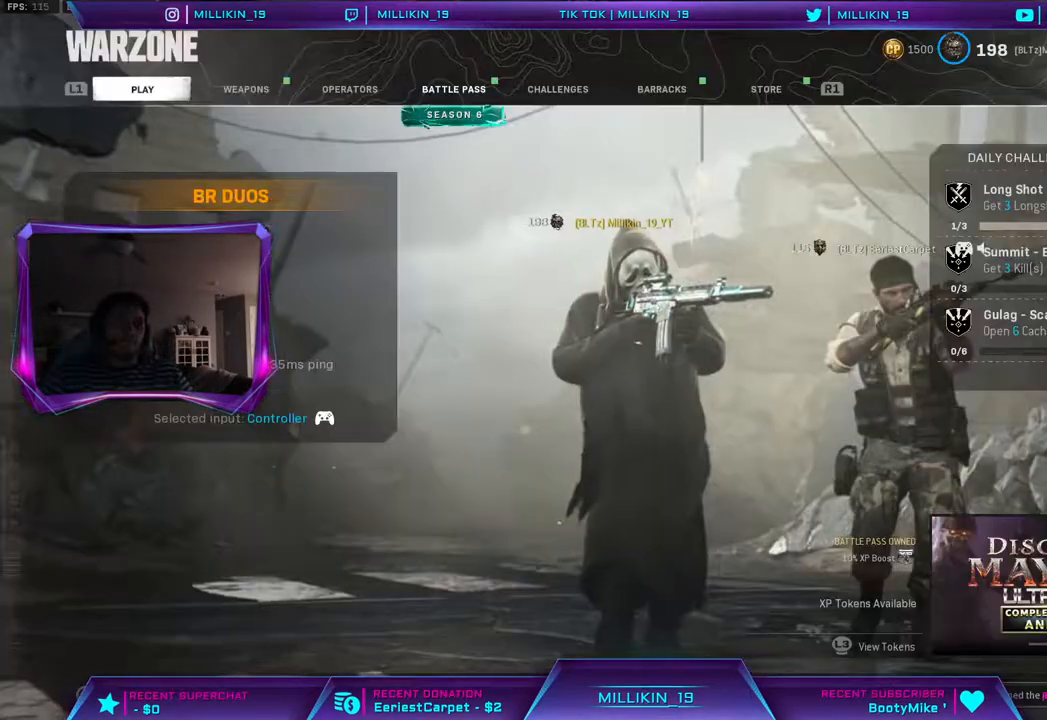
{"buttons": [], "left_stick": "center", "right_stick": "center", "events": [[150, "SQUARE", "up"]]}